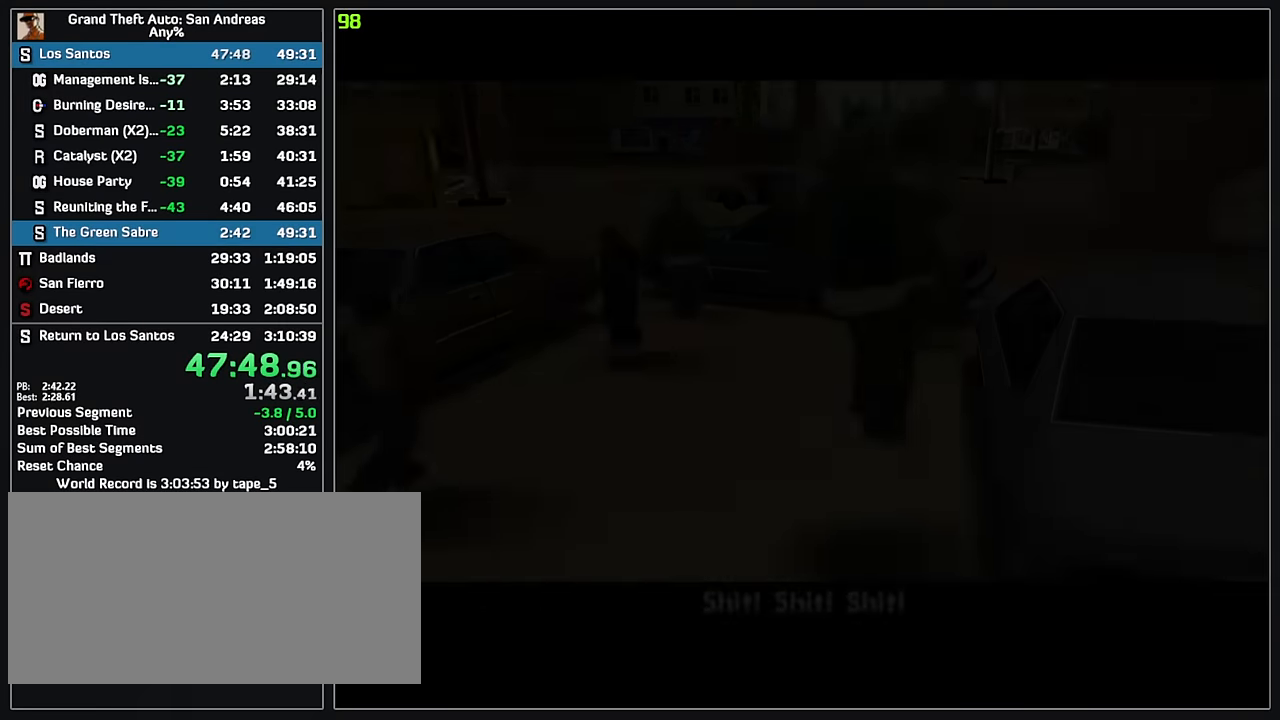
Gameplay with keyboard and mouse; each line is a JSON object with the keys and mouse buttons held at the frame after it. "events" lists presses ("down") and releases ("up") of "w", "mouse_left", "mouse_wheel" and "mouse_right" between this image and that frame as [ms after this image, input, new state], when the widget could be followed in between. "mouse_left", "mouse_wheel", "mouse_right" = the "left", "wheel", "right" buttons of the "mouse" list. No other keys are recorded. "wheel" means that the mouse wheel is clicked or scrolled. Mouse movement is not recorded.
{"keys": [], "mouse": [], "events": [[200, "w", "up"]]}
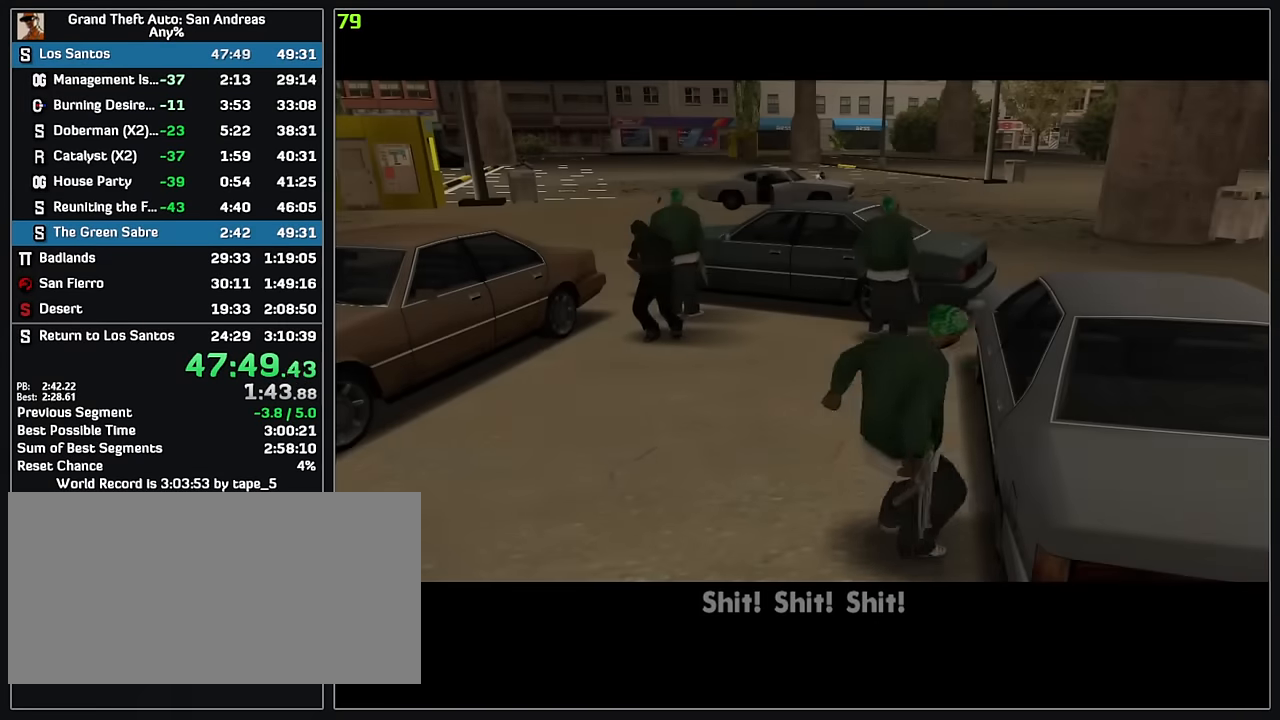
{"keys": ["w"], "mouse": [], "events": [[17, "w", "down"]]}
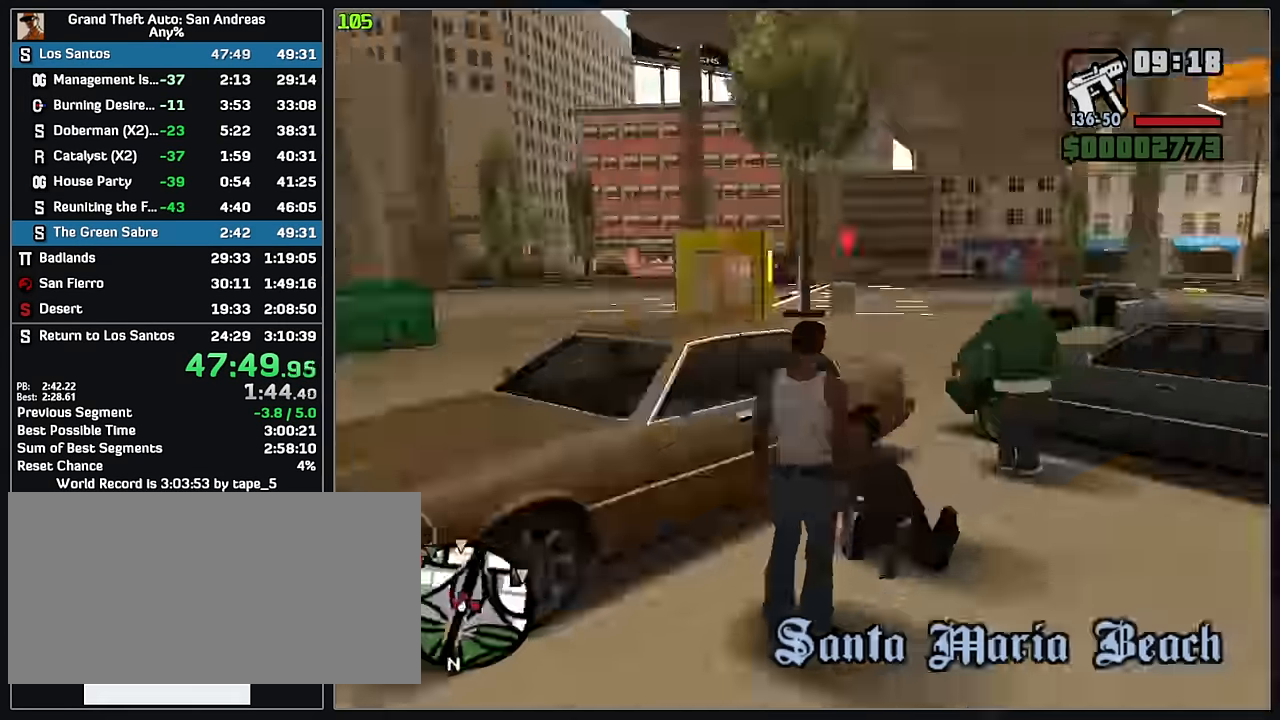
{"keys": ["w"], "mouse": [], "events": []}
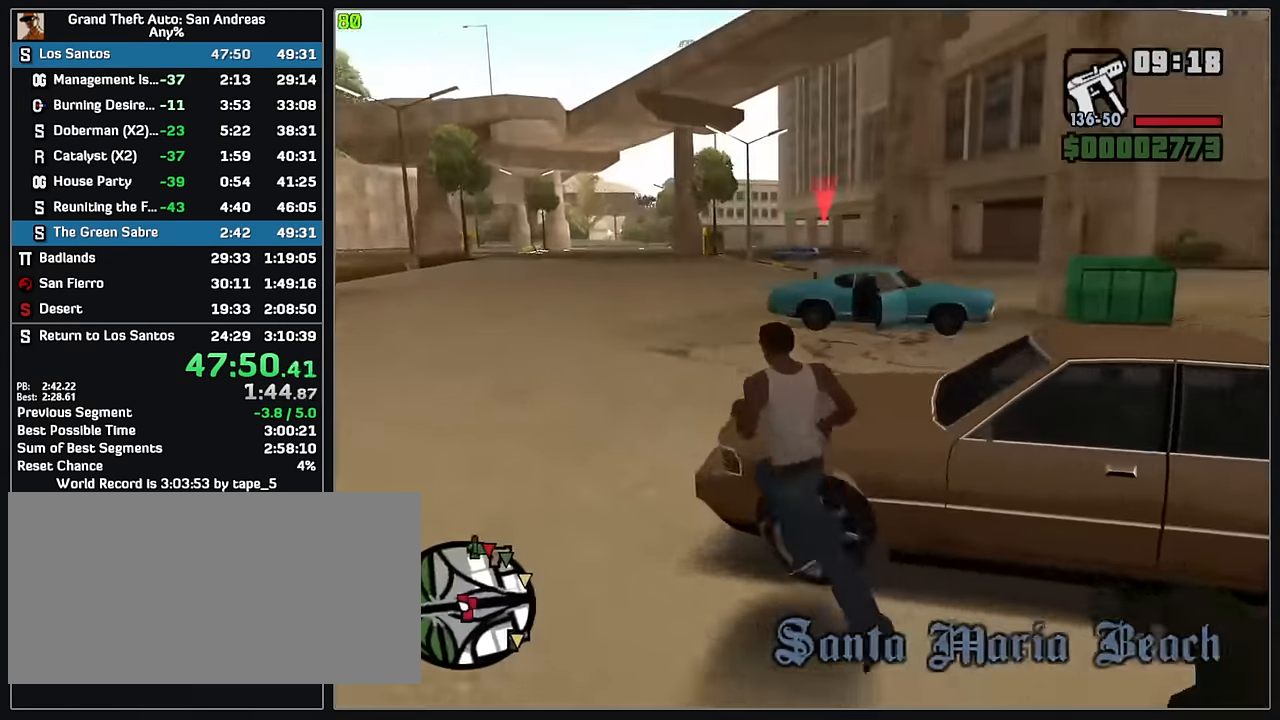
{"keys": ["w"], "mouse": ["right"], "events": [[67, "mouse_right", "down"], [350, "mouse_left", "down"], [500, "mouse_left", "up"]]}
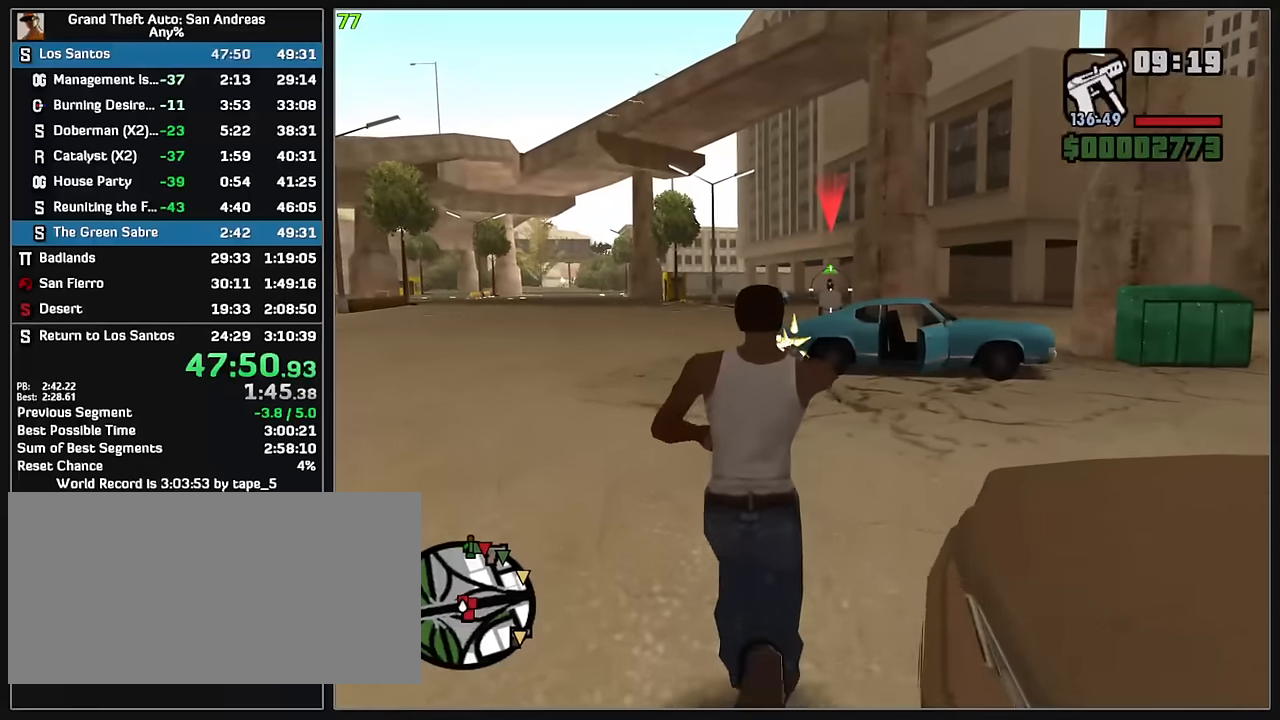
{"keys": ["w"], "mouse": ["right"], "events": [[417, "mouse_left", "down"], [467, "mouse_left", "up"]]}
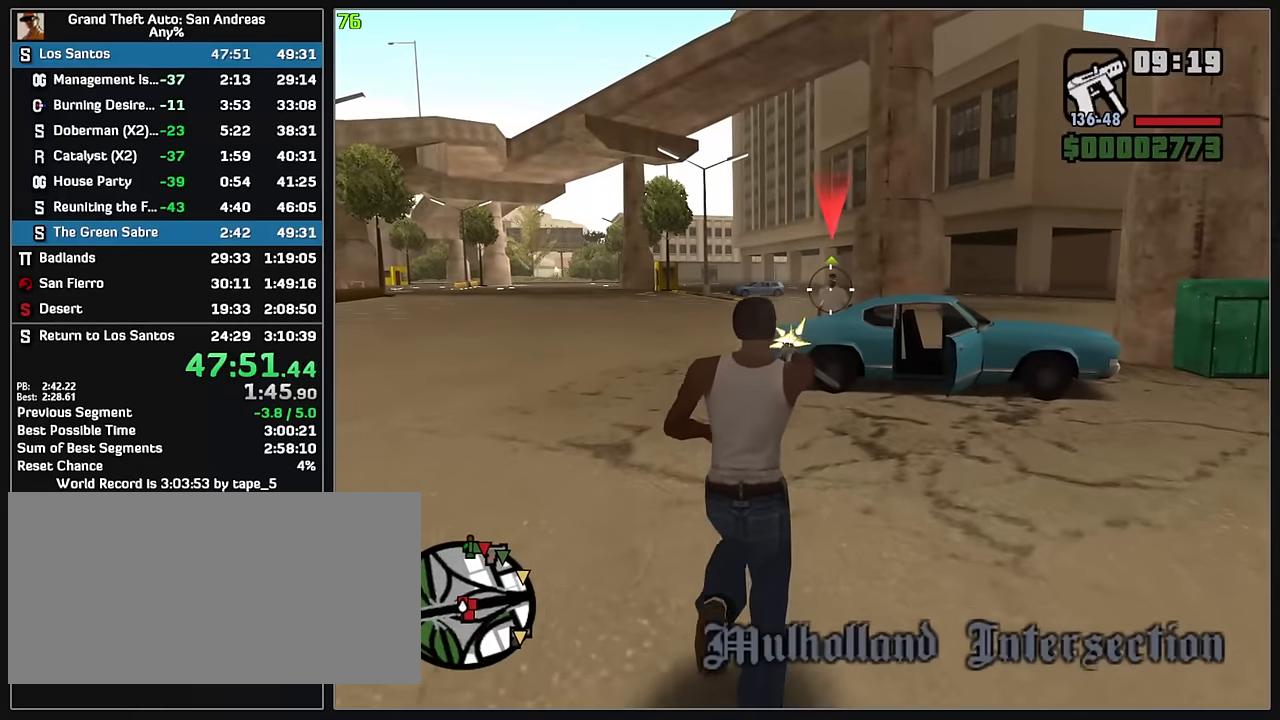
{"keys": ["w"], "mouse": ["right"], "events": []}
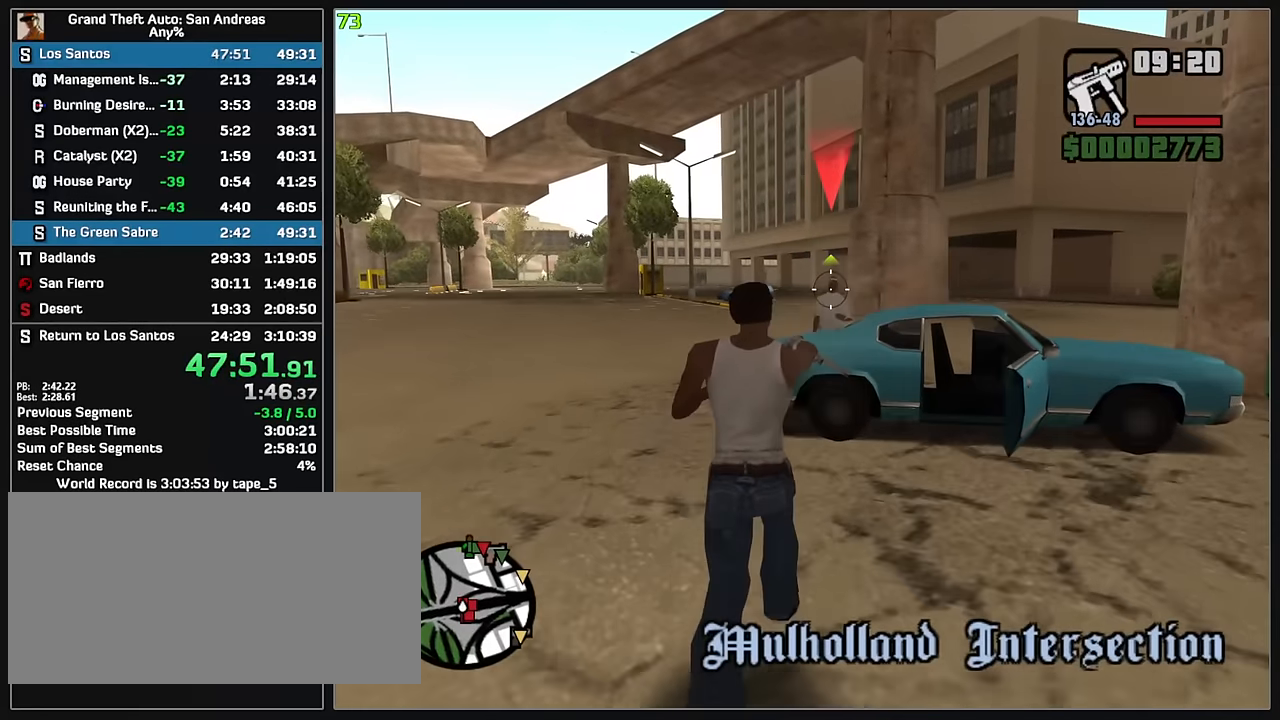
{"keys": ["w"], "mouse": [], "events": [[17, "mouse_left", "down"], [100, "mouse_left", "up"], [383, "mouse_right", "up"]]}
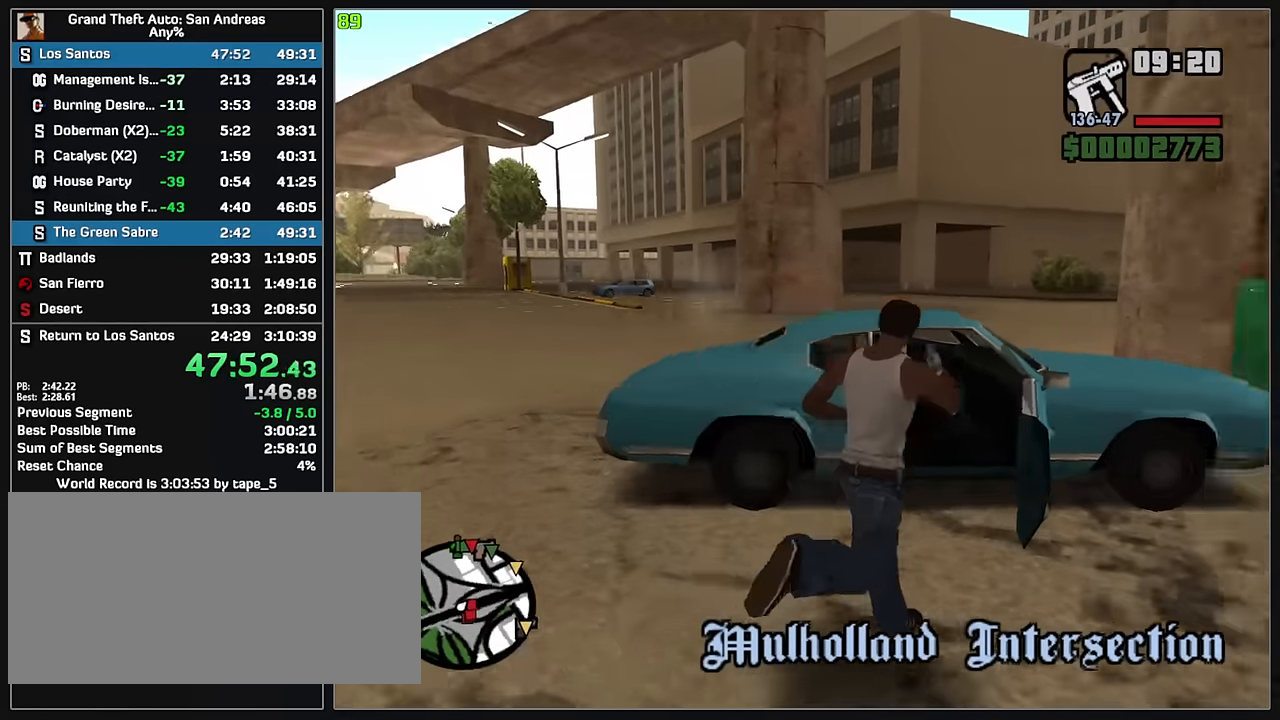
{"keys": ["w"], "mouse": [], "events": []}
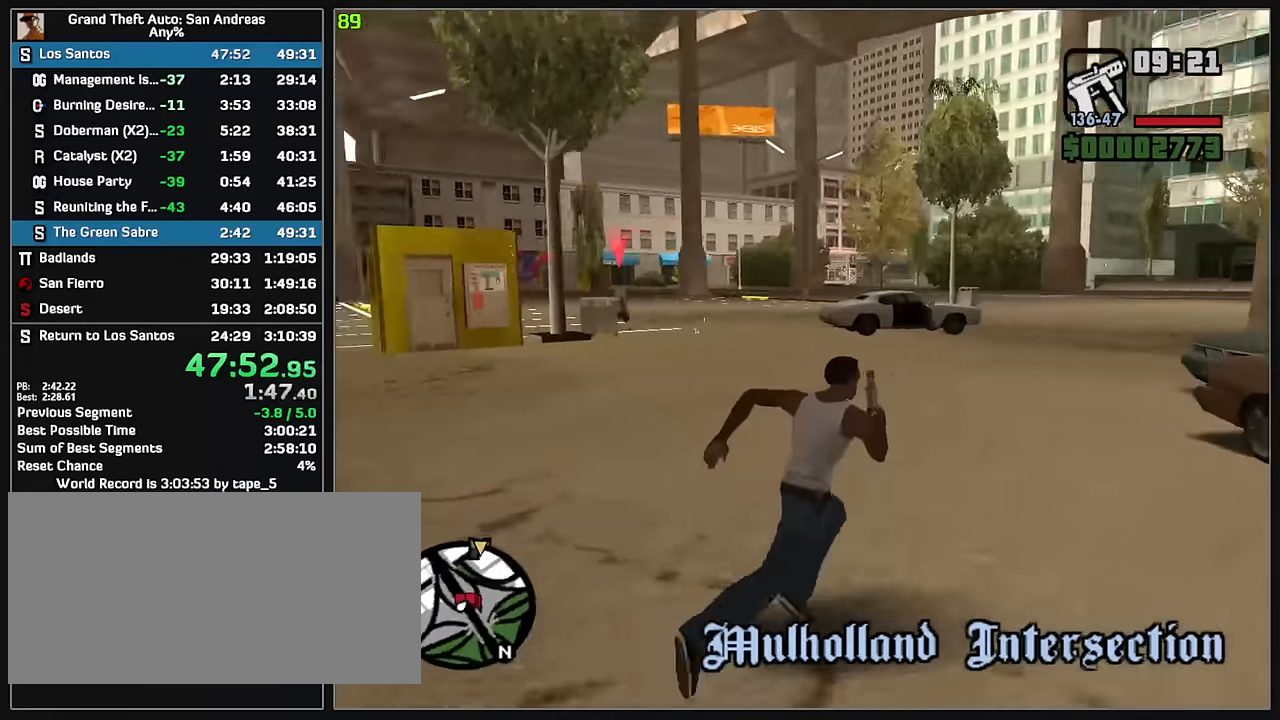
{"keys": ["w"], "mouse": ["right"], "events": [[150, "mouse_right", "down"]]}
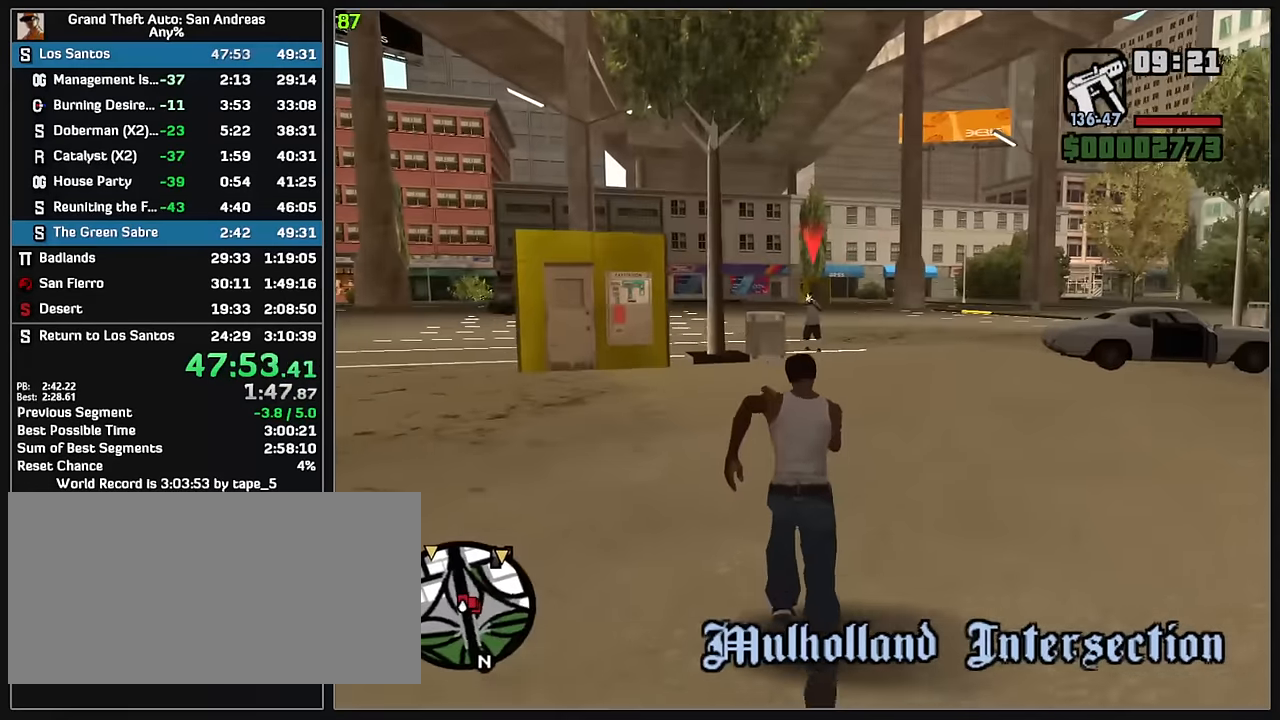
{"keys": ["w"], "mouse": ["left", "right"], "events": [[283, "mouse_left", "down"]]}
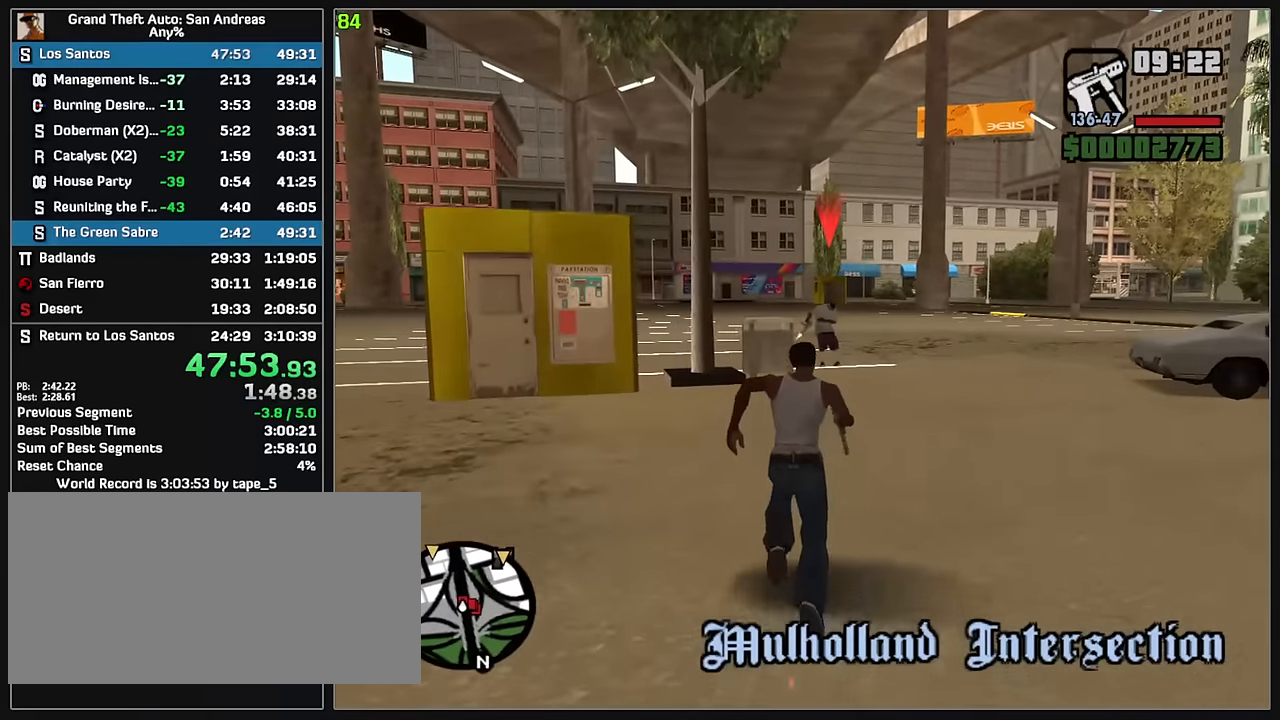
{"keys": ["w"], "mouse": ["right"], "events": [[500, "mouse_left", "up"]]}
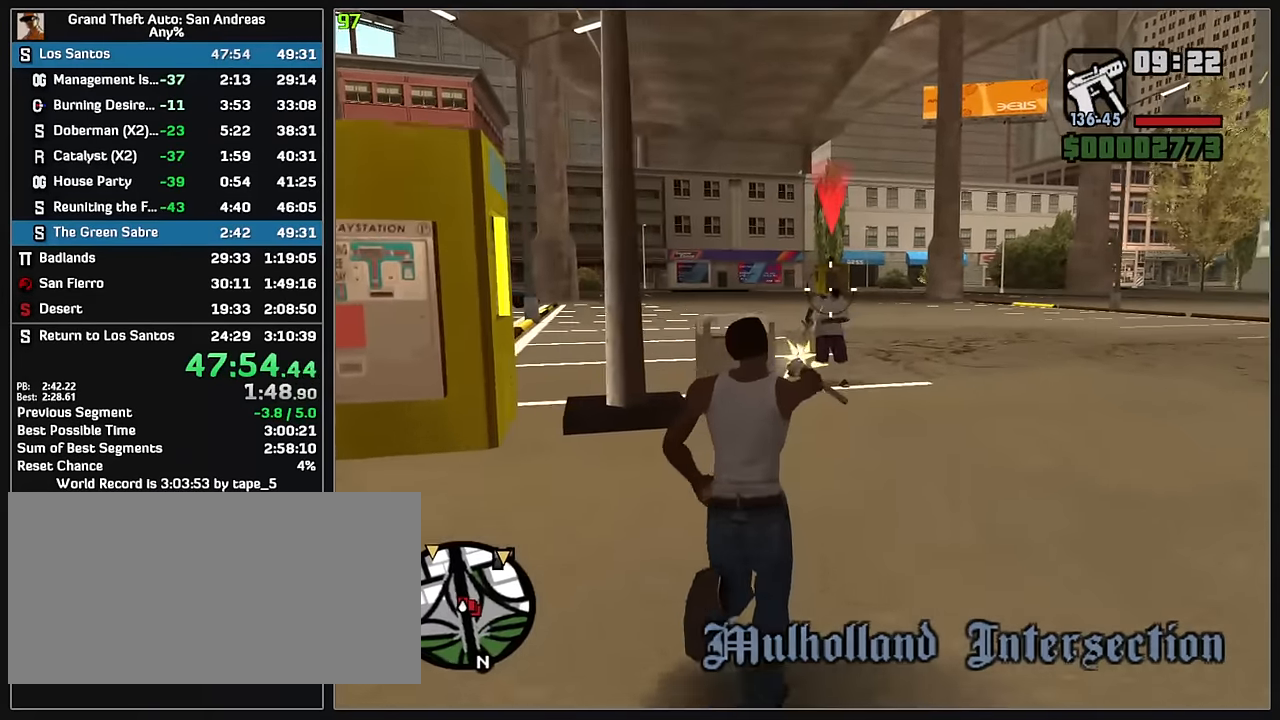
{"keys": ["w"], "mouse": [], "events": [[400, "mouse_right", "up"]]}
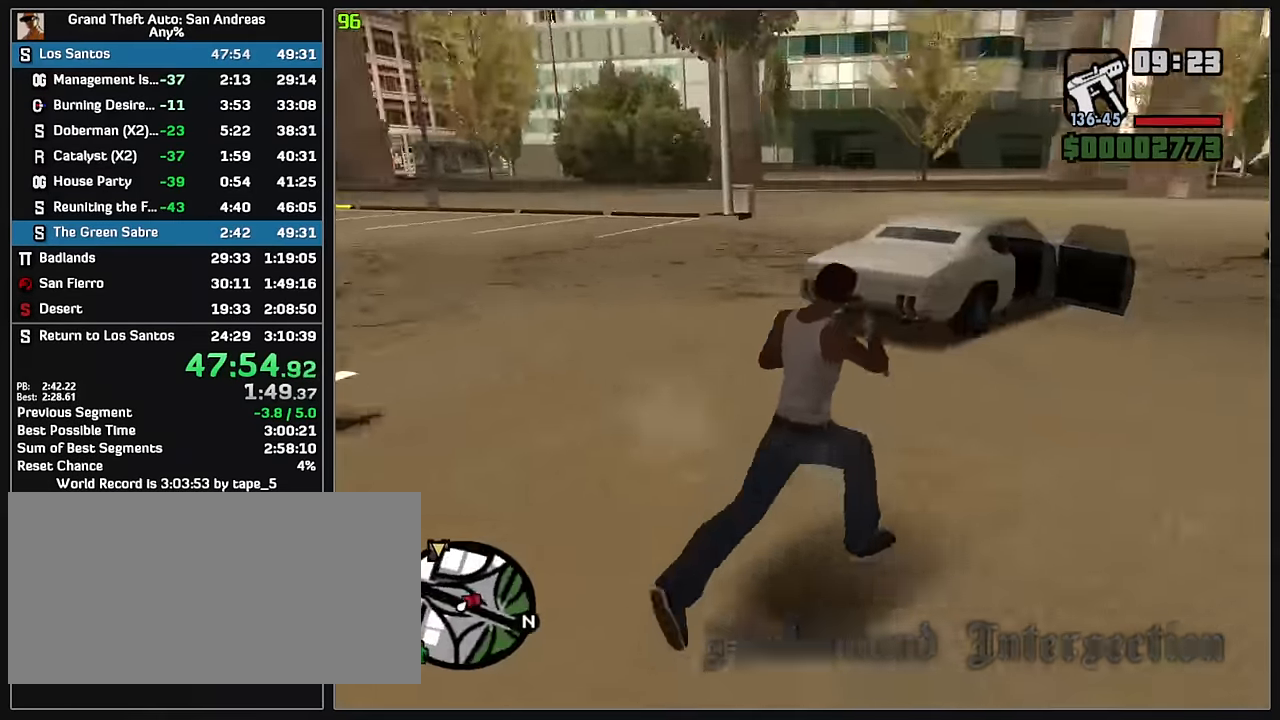
{"keys": ["w"], "mouse": [], "events": []}
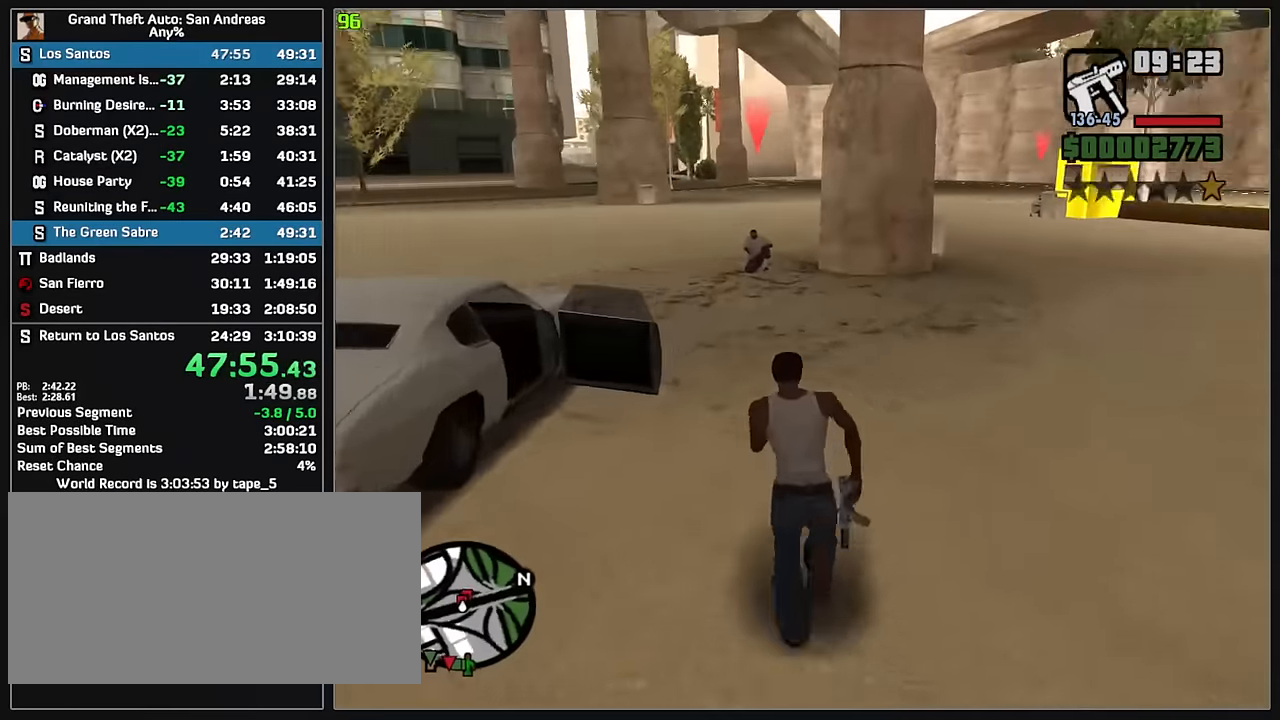
{"keys": ["w"], "mouse": ["left", "right"], "events": [[200, "mouse_right", "down"], [400, "mouse_left", "down"]]}
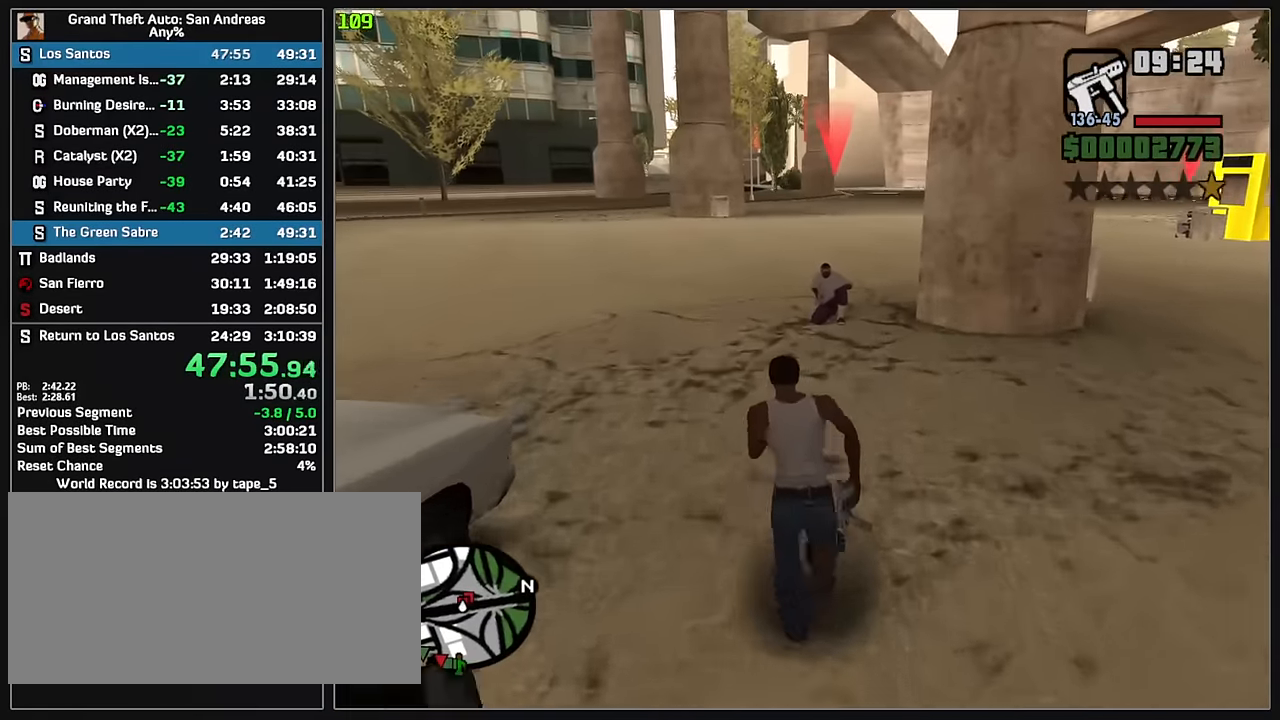
{"keys": ["w"], "mouse": ["left", "right"], "events": []}
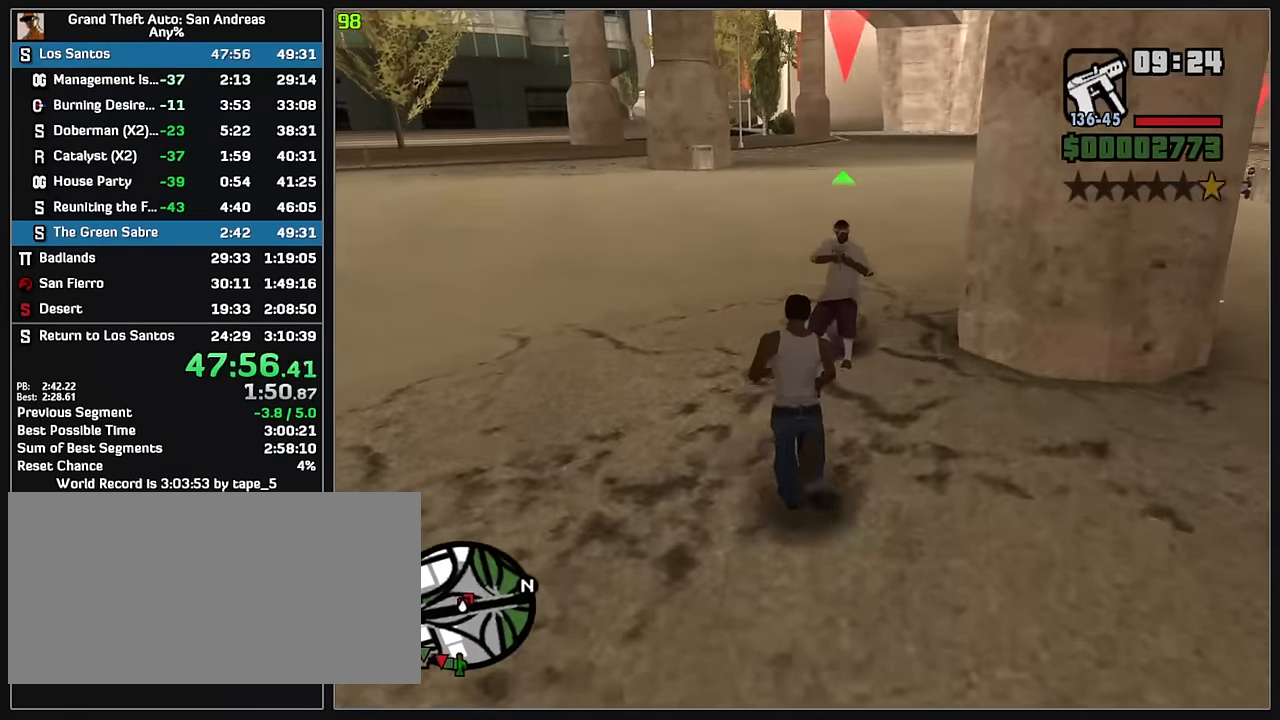
{"keys": ["w"], "mouse": ["left", "right"], "events": []}
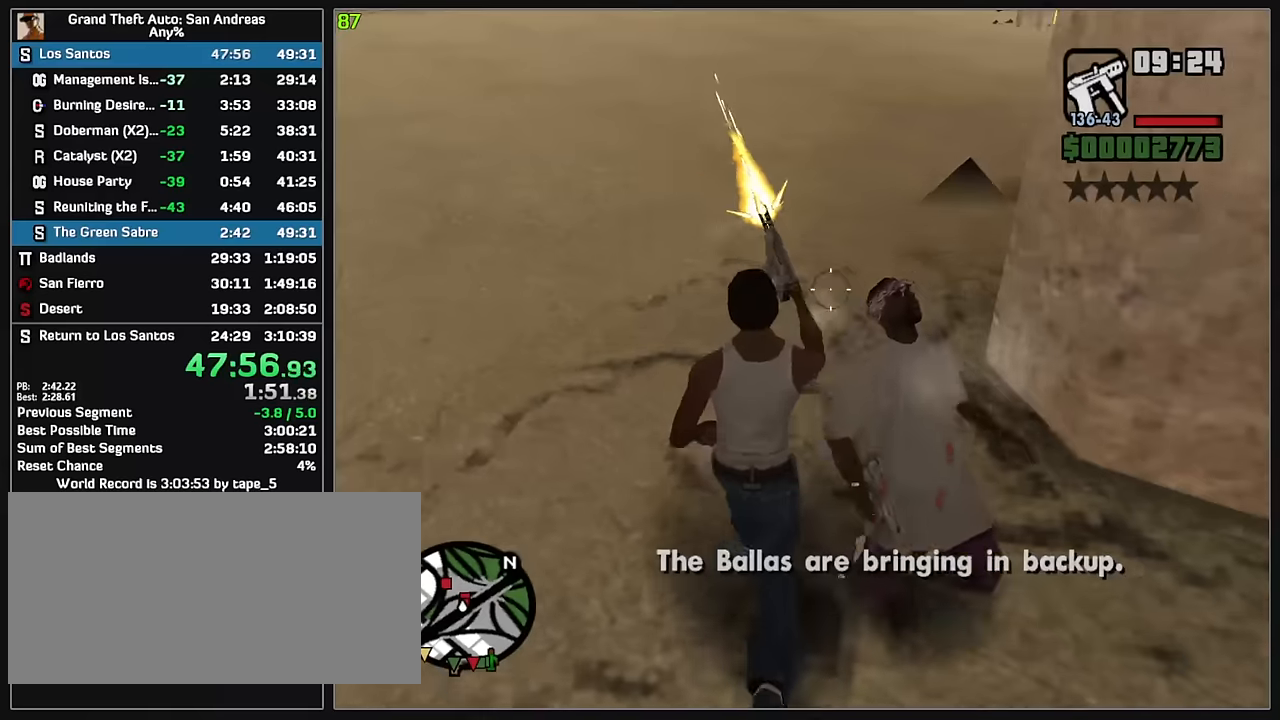
{"keys": ["w"], "mouse": [], "events": [[34, "w", "up"], [84, "mouse_left", "up"], [84, "w", "down"], [184, "mouse_right", "up"]]}
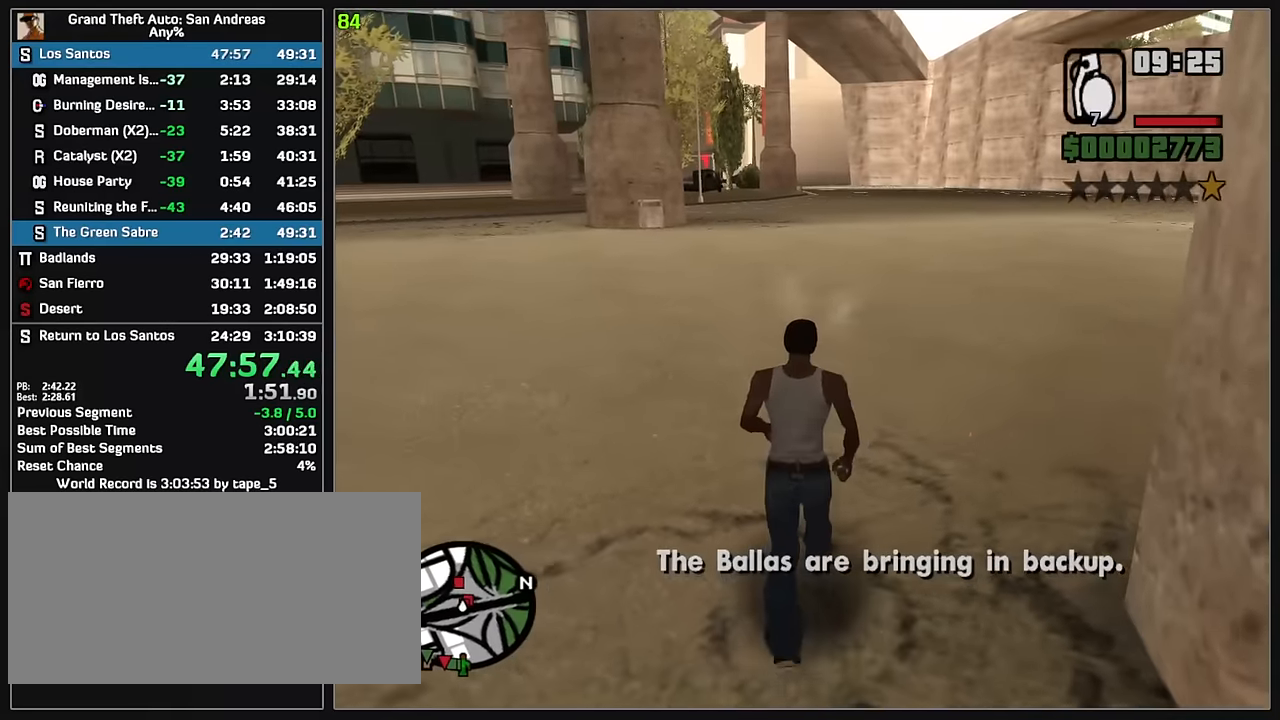
{"keys": [], "mouse": ["left"], "events": [[234, "mouse_left", "down"], [250, "w", "up"]]}
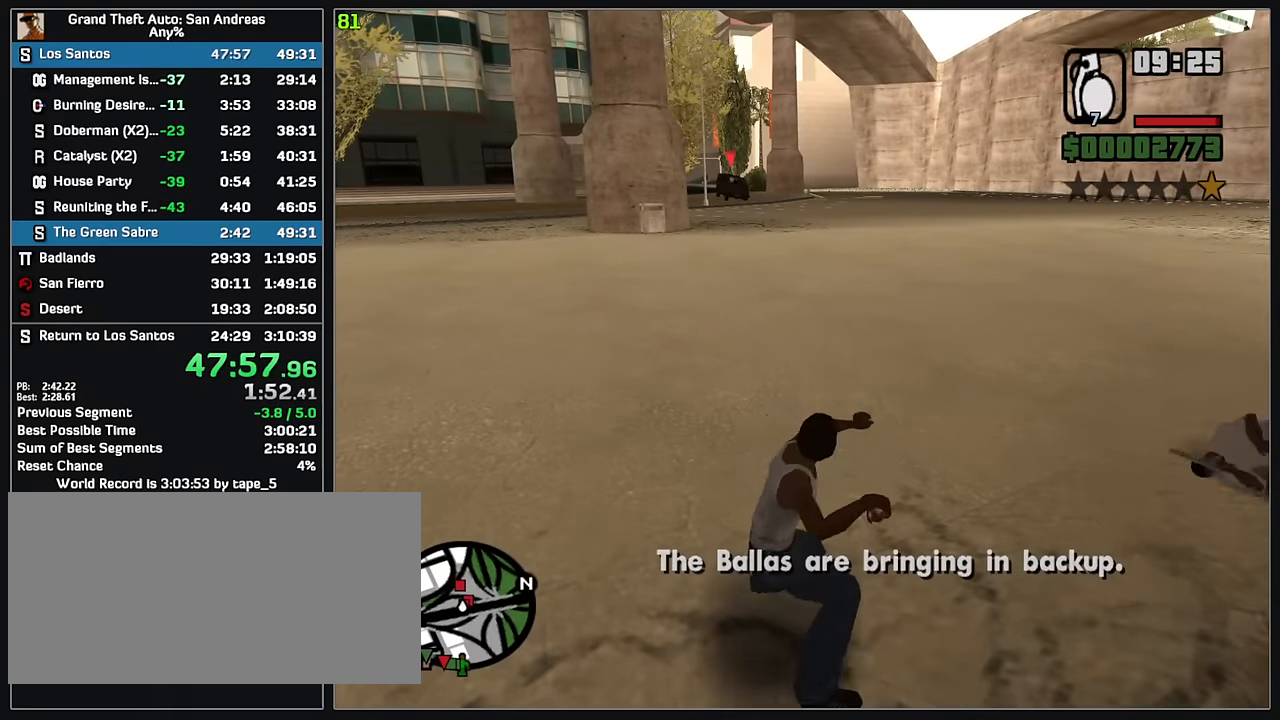
{"keys": ["w"], "mouse": ["right"], "events": [[284, "mouse_left", "up"], [434, "w", "down"], [500, "mouse_right", "down"]]}
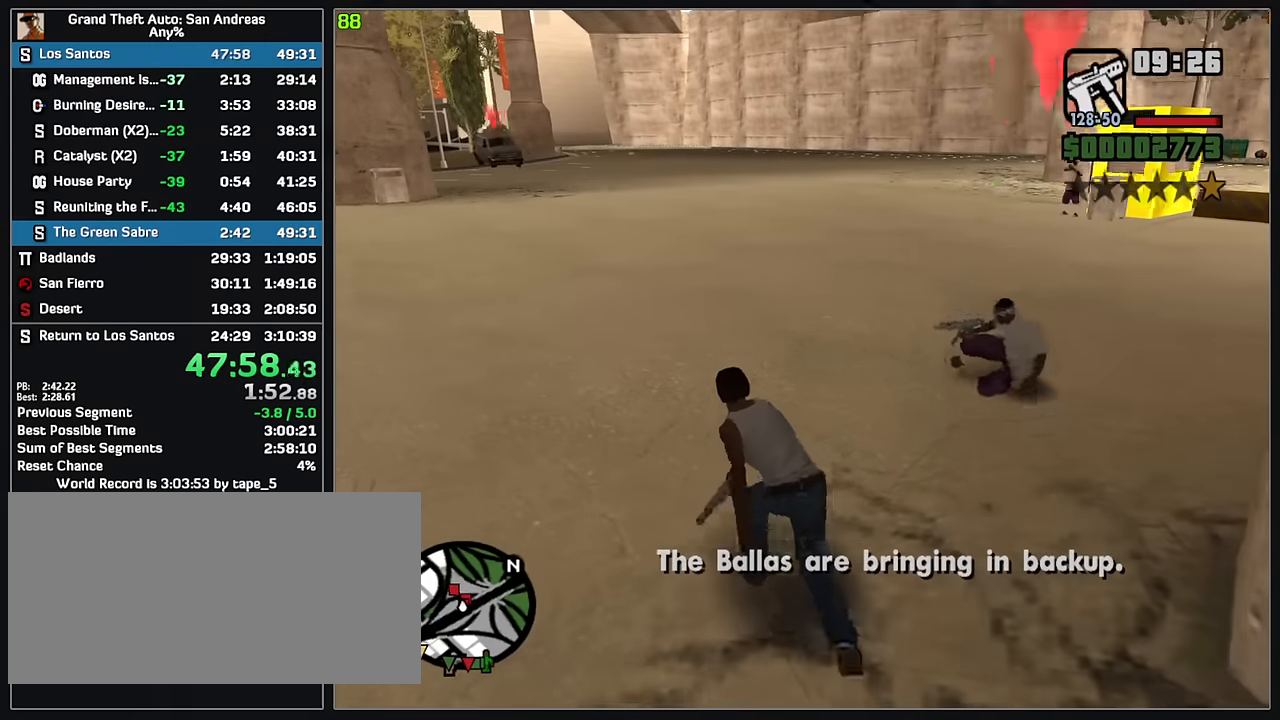
{"keys": ["w"], "mouse": ["right"], "events": [[50, "w", "up"], [167, "w", "down"], [367, "mouse_left", "down"], [467, "mouse_left", "up"]]}
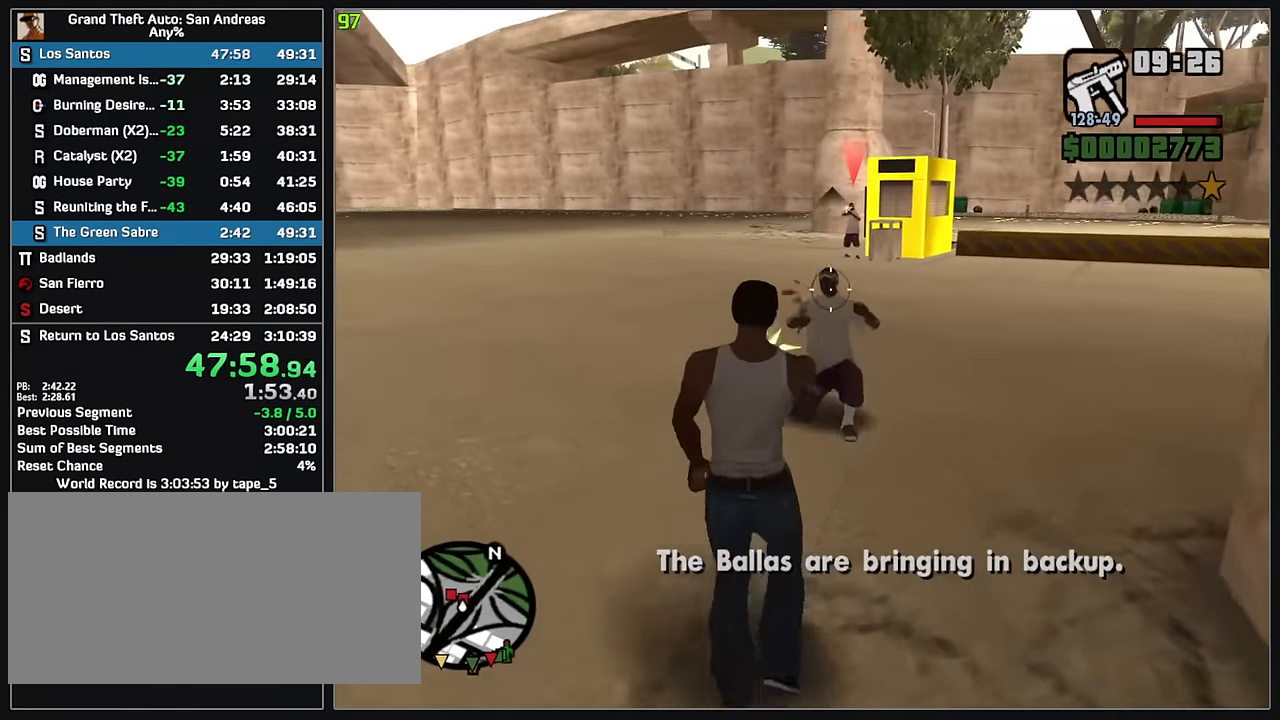
{"keys": ["w"], "mouse": ["right"], "events": []}
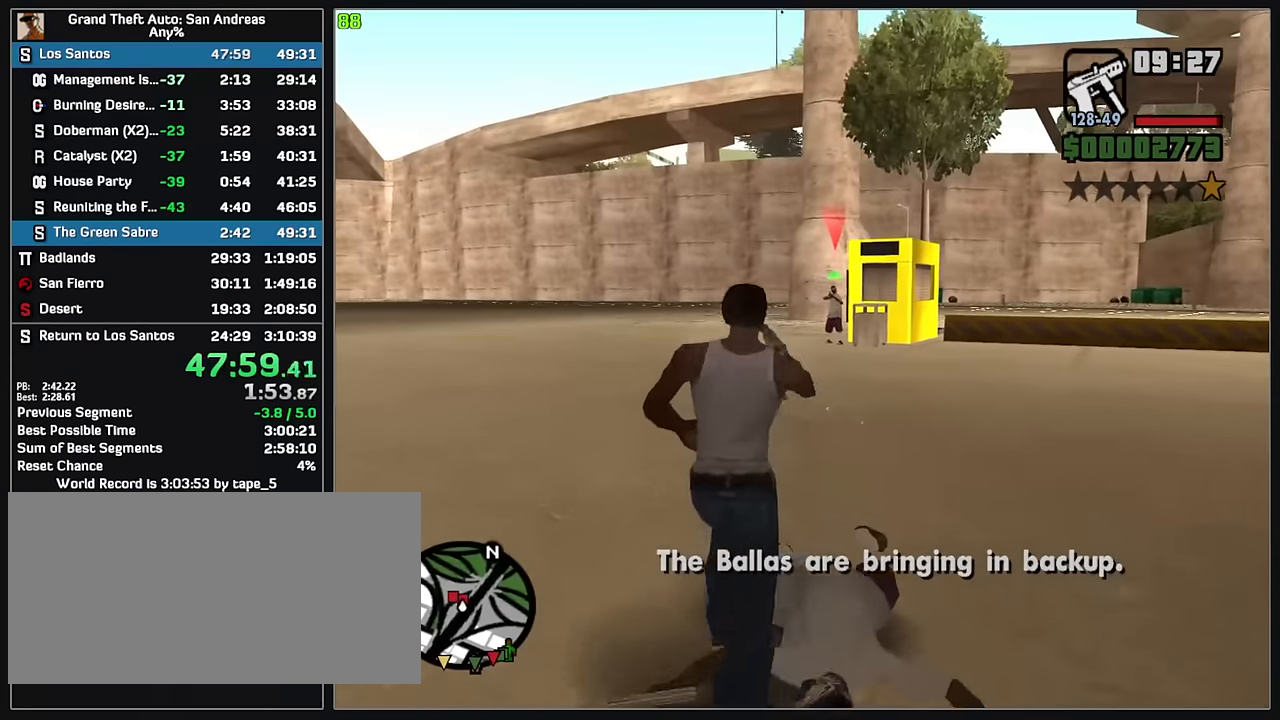
{"keys": ["w"], "mouse": ["right"], "events": [[150, "mouse_left", "down"], [234, "mouse_left", "up"]]}
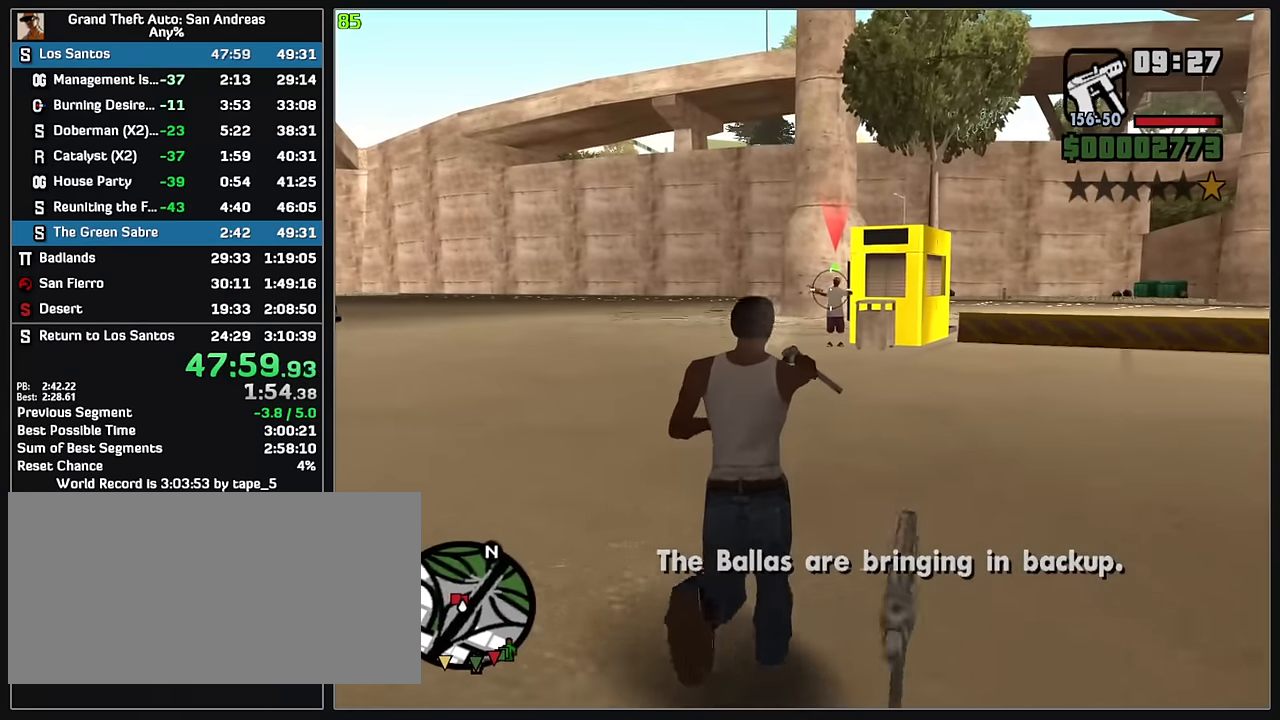
{"keys": ["w"], "mouse": ["right"], "events": [[384, "mouse_left", "down"], [467, "mouse_left", "up"]]}
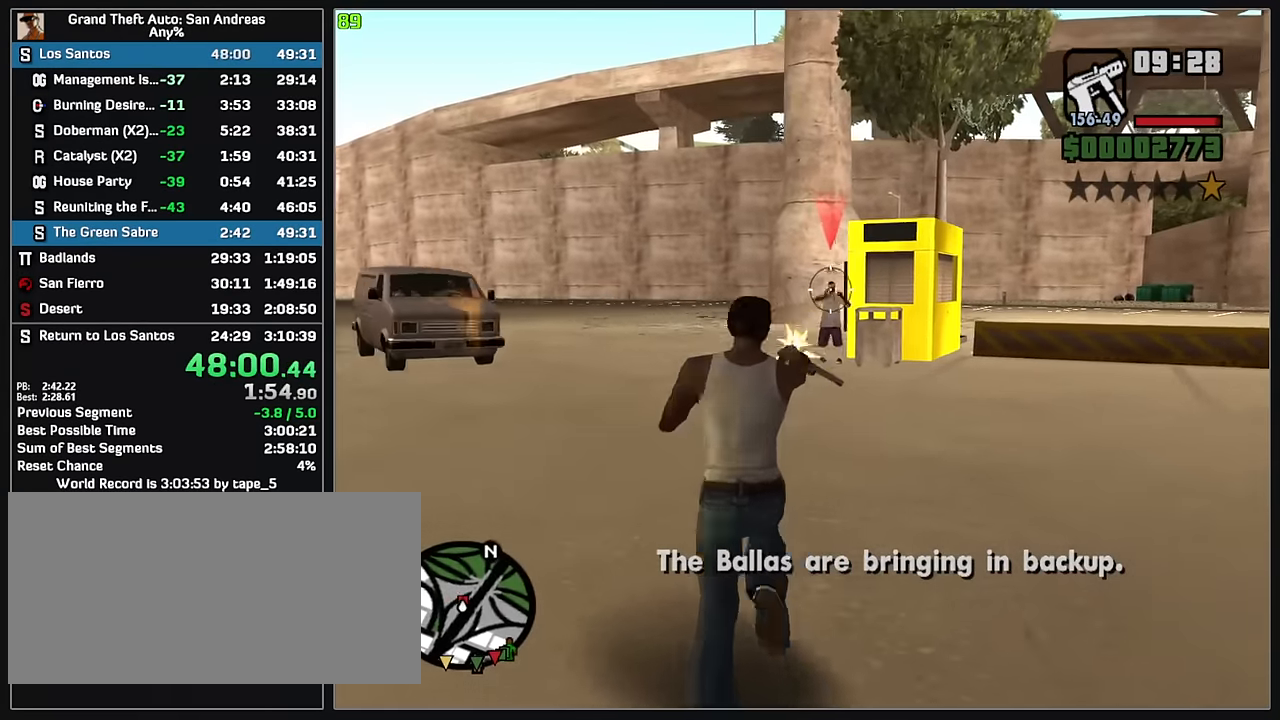
{"keys": ["w"], "mouse": ["right"], "events": [[350, "mouse_left", "down"], [467, "mouse_left", "up"]]}
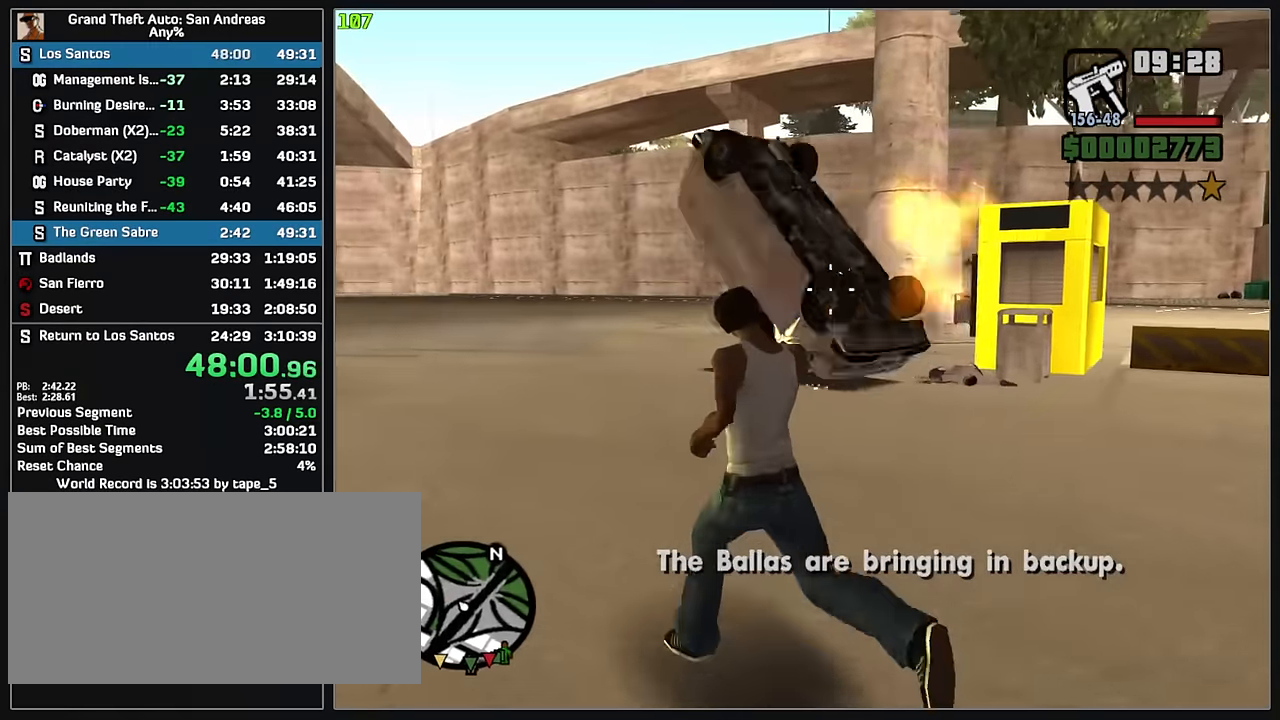
{"keys": ["w"], "mouse": ["right"], "events": [[34, "mouse_left", "down"], [484, "mouse_left", "up"]]}
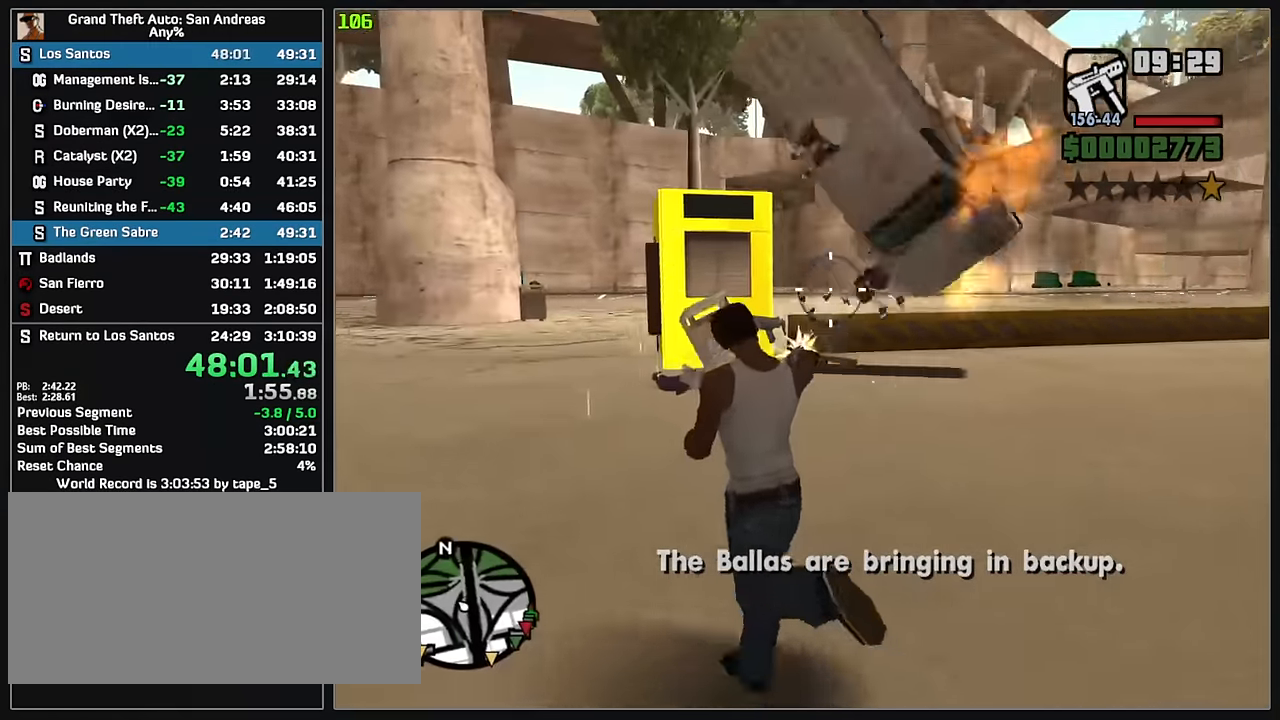
{"keys": ["w"], "mouse": [], "events": [[34, "mouse_right", "up"]]}
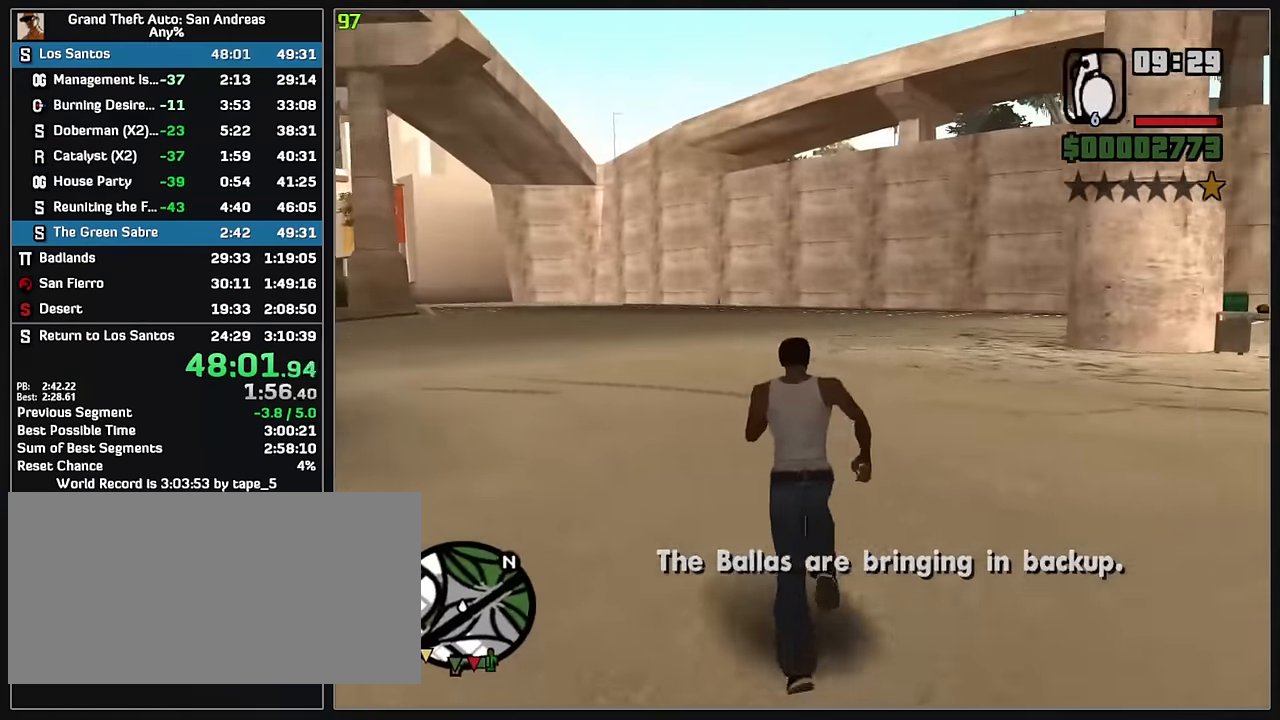
{"keys": ["w"], "mouse": [], "events": []}
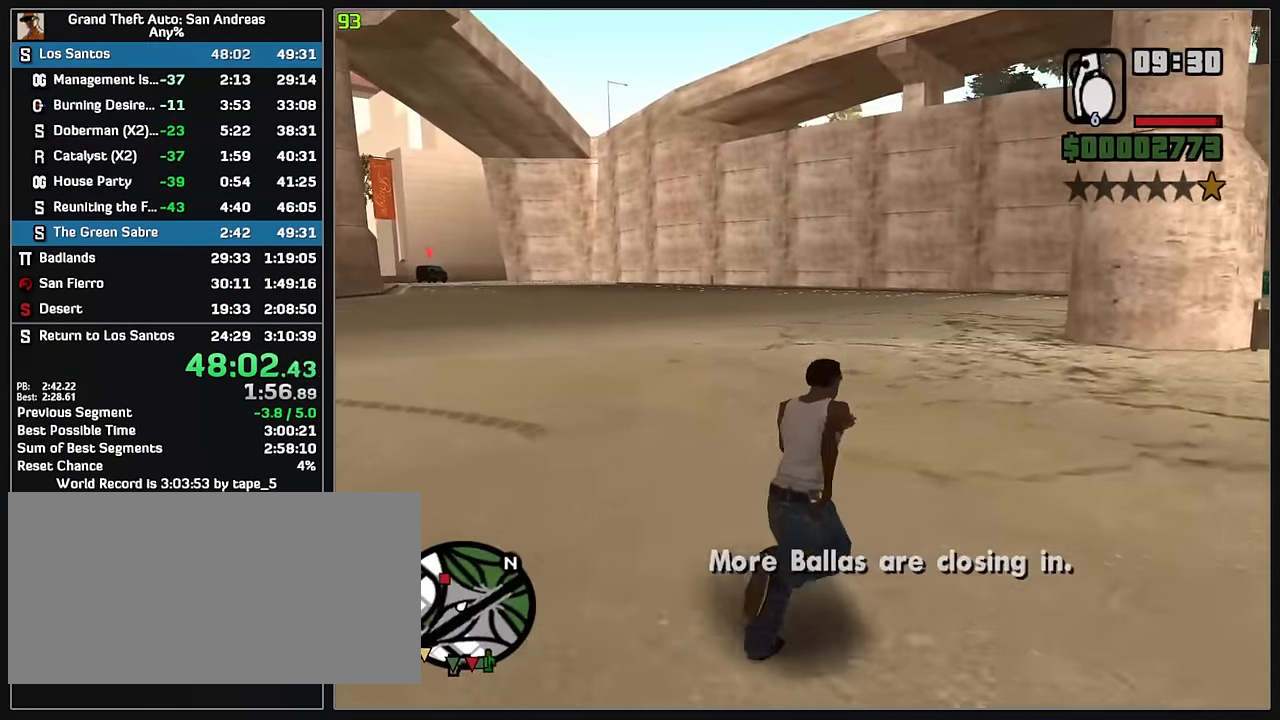
{"keys": ["w"], "mouse": [], "events": []}
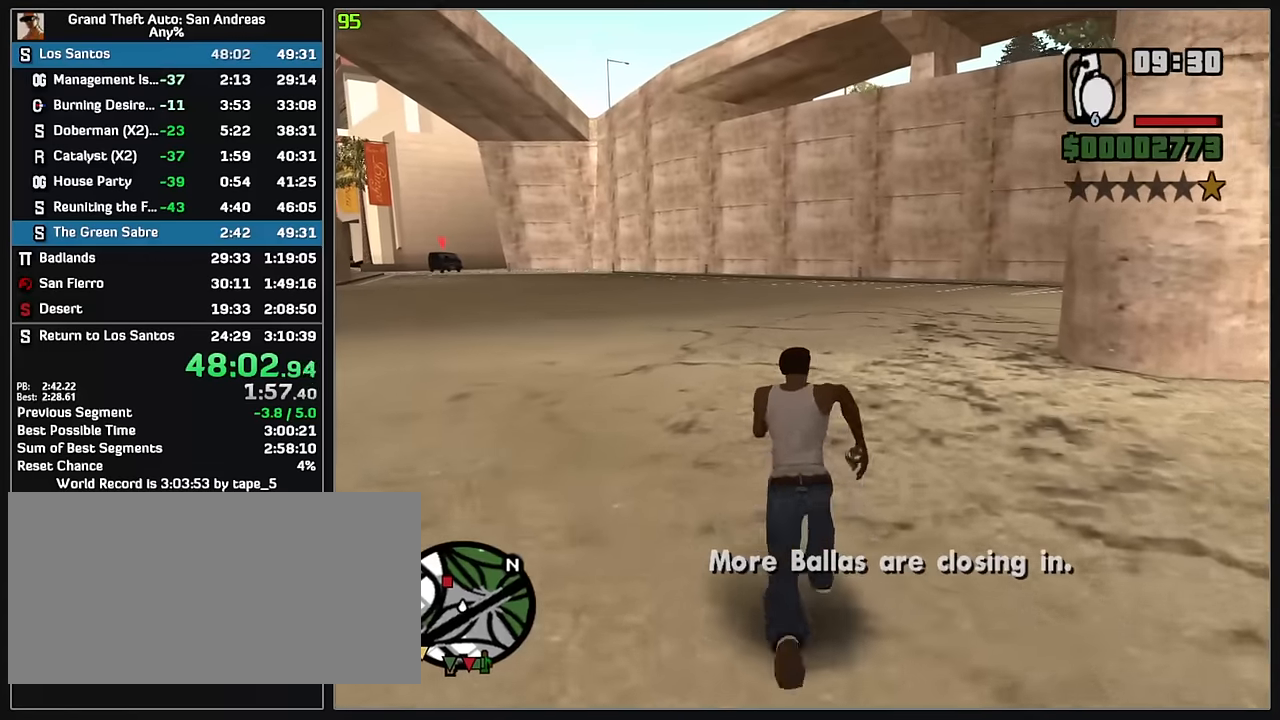
{"keys": [], "mouse": ["left"], "events": [[417, "w", "up"], [483, "mouse_left", "down"]]}
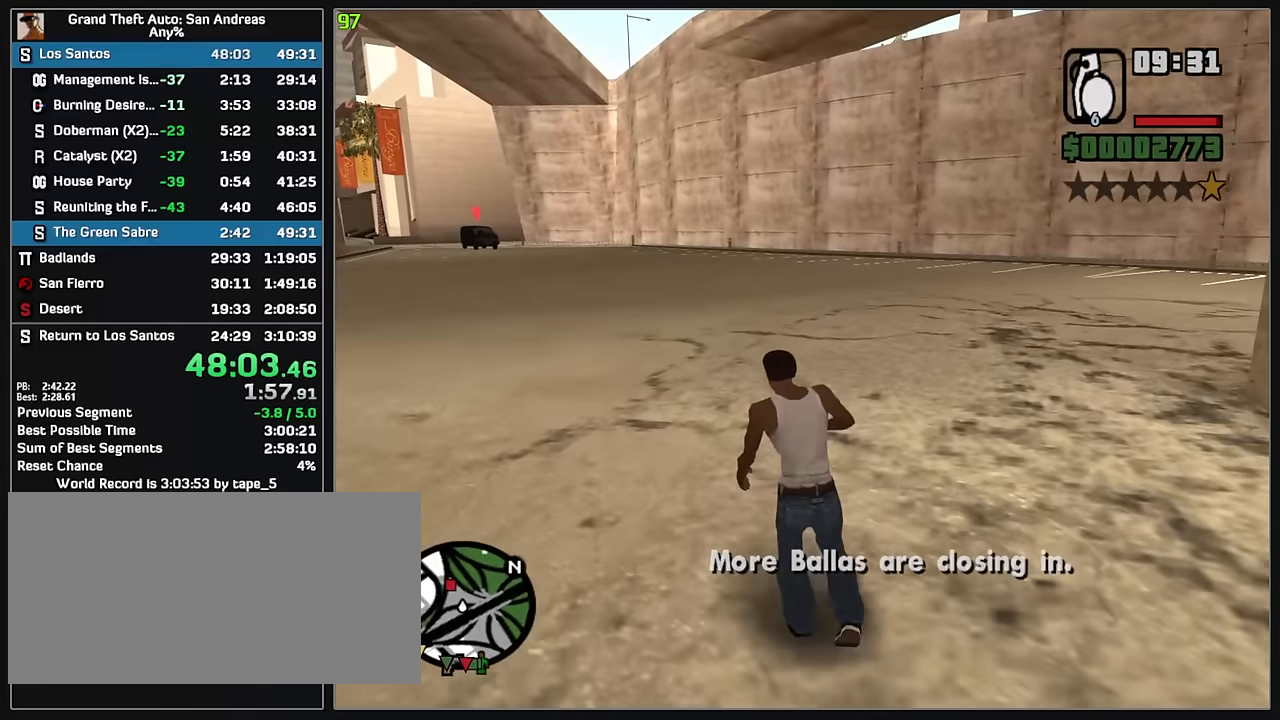
{"keys": [], "mouse": ["left"], "events": []}